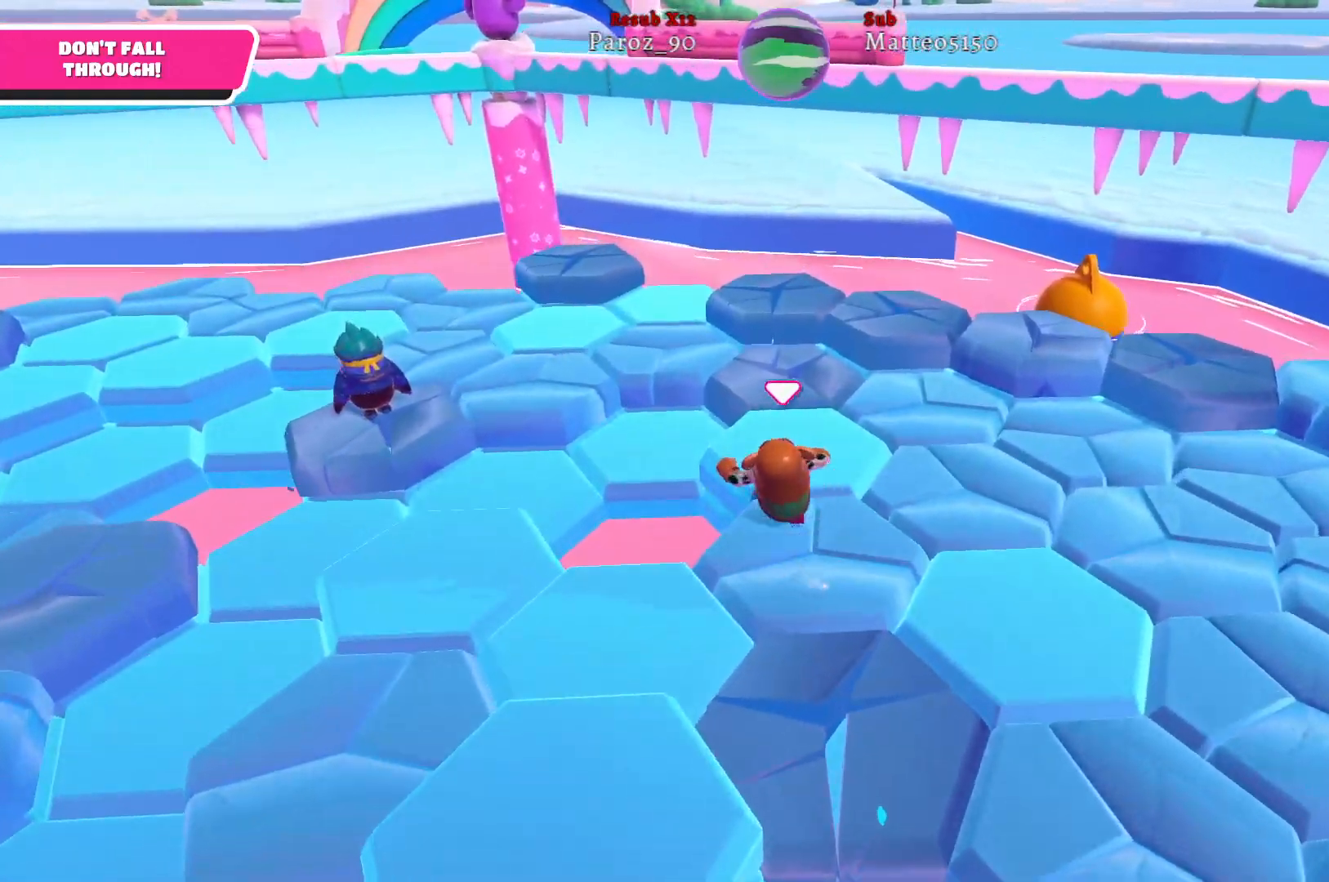
Gameplay with a controller (Xbox layout); each line is a JSON object with the inputs held at the frame after it. "events" lists button and stick changes between this image and that frame as [ms after this image, input, new state], when the widget could be followed in between.
{"buttons": [], "left_stick": "up", "right_stick": "right", "events": []}
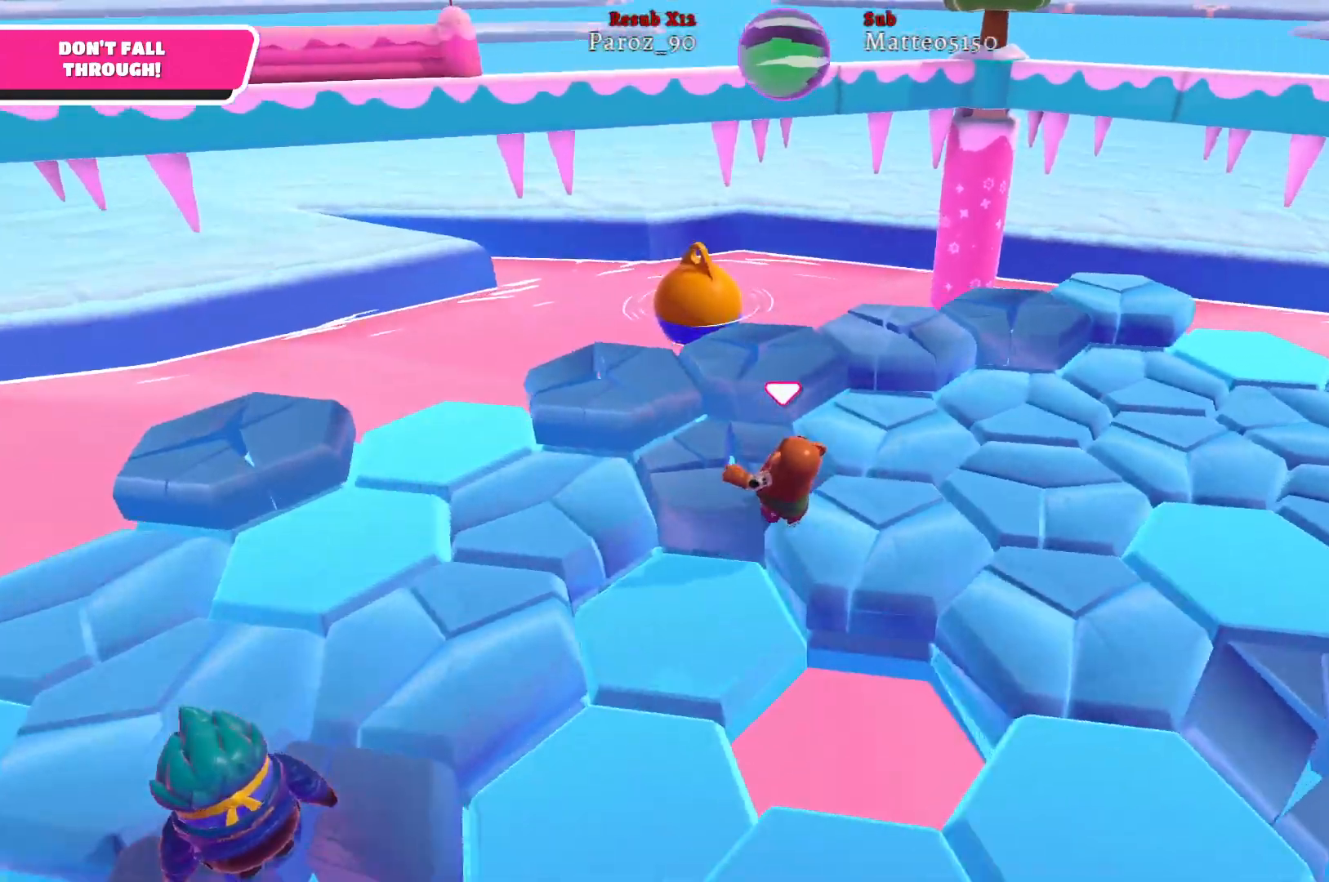
{"buttons": [], "left_stick": "up", "right_stick": "right", "events": []}
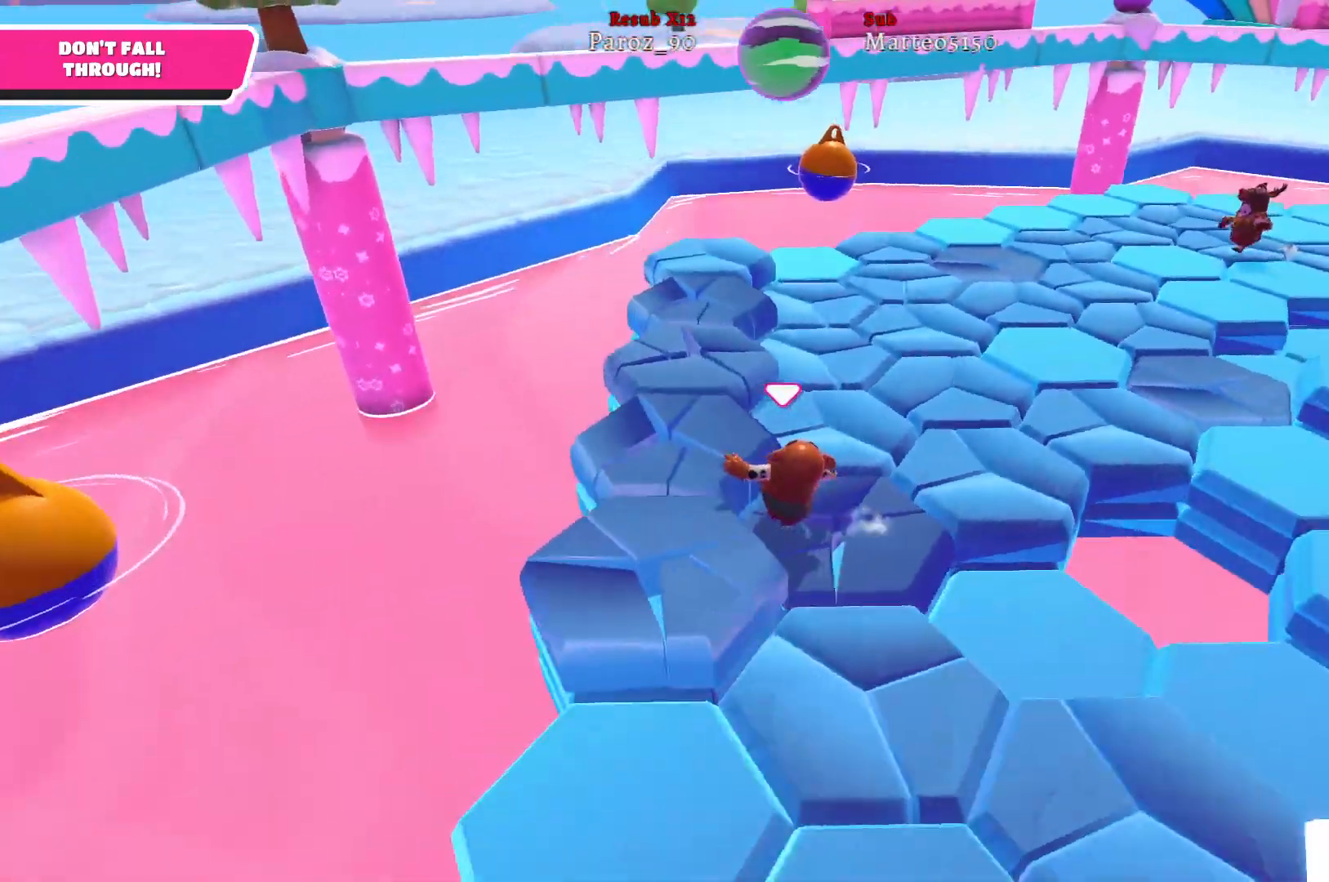
{"buttons": [], "left_stick": "up", "right_stick": "right", "events": []}
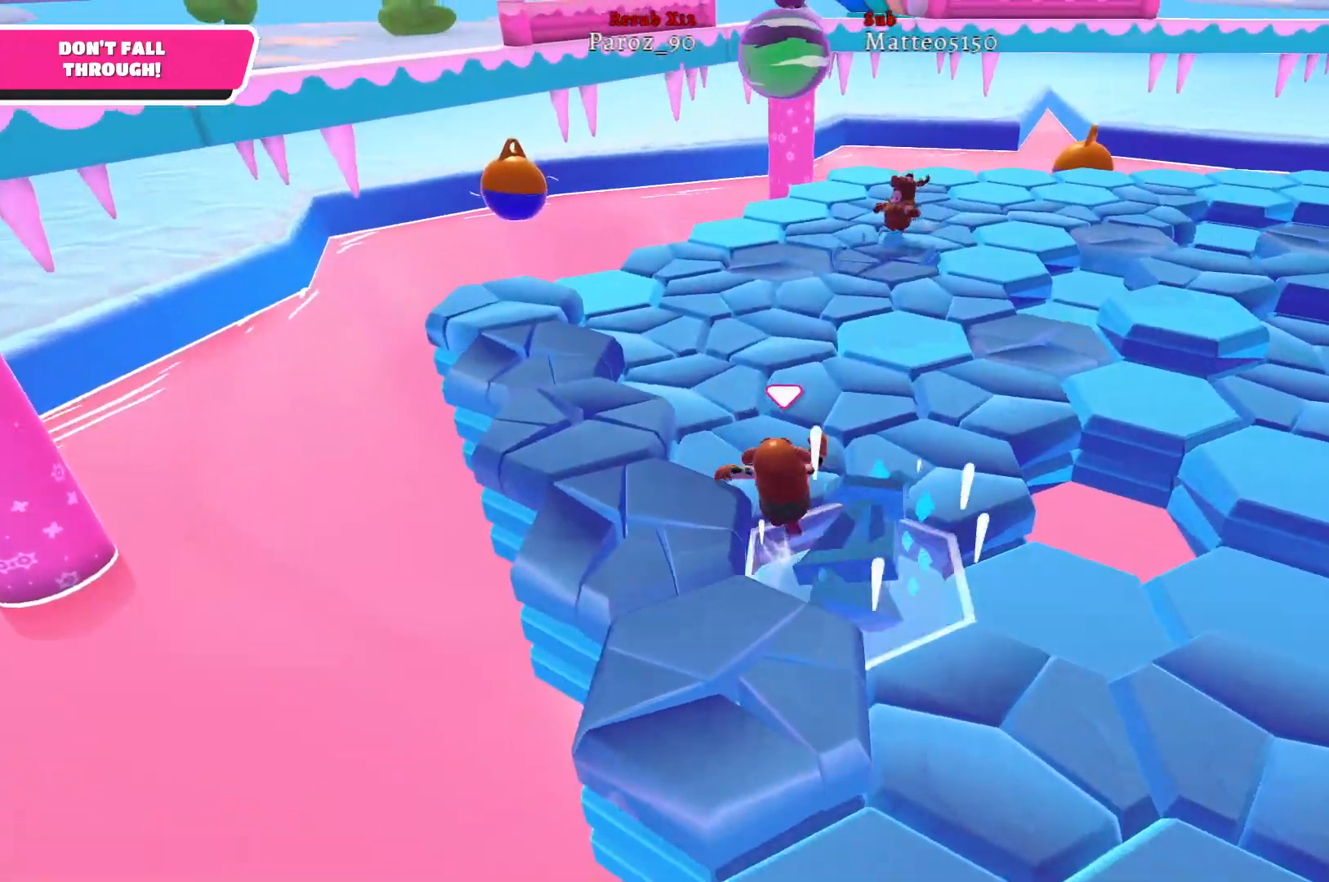
{"buttons": [], "left_stick": "up", "right_stick": "center", "events": [[300, "right_stick", "center"]]}
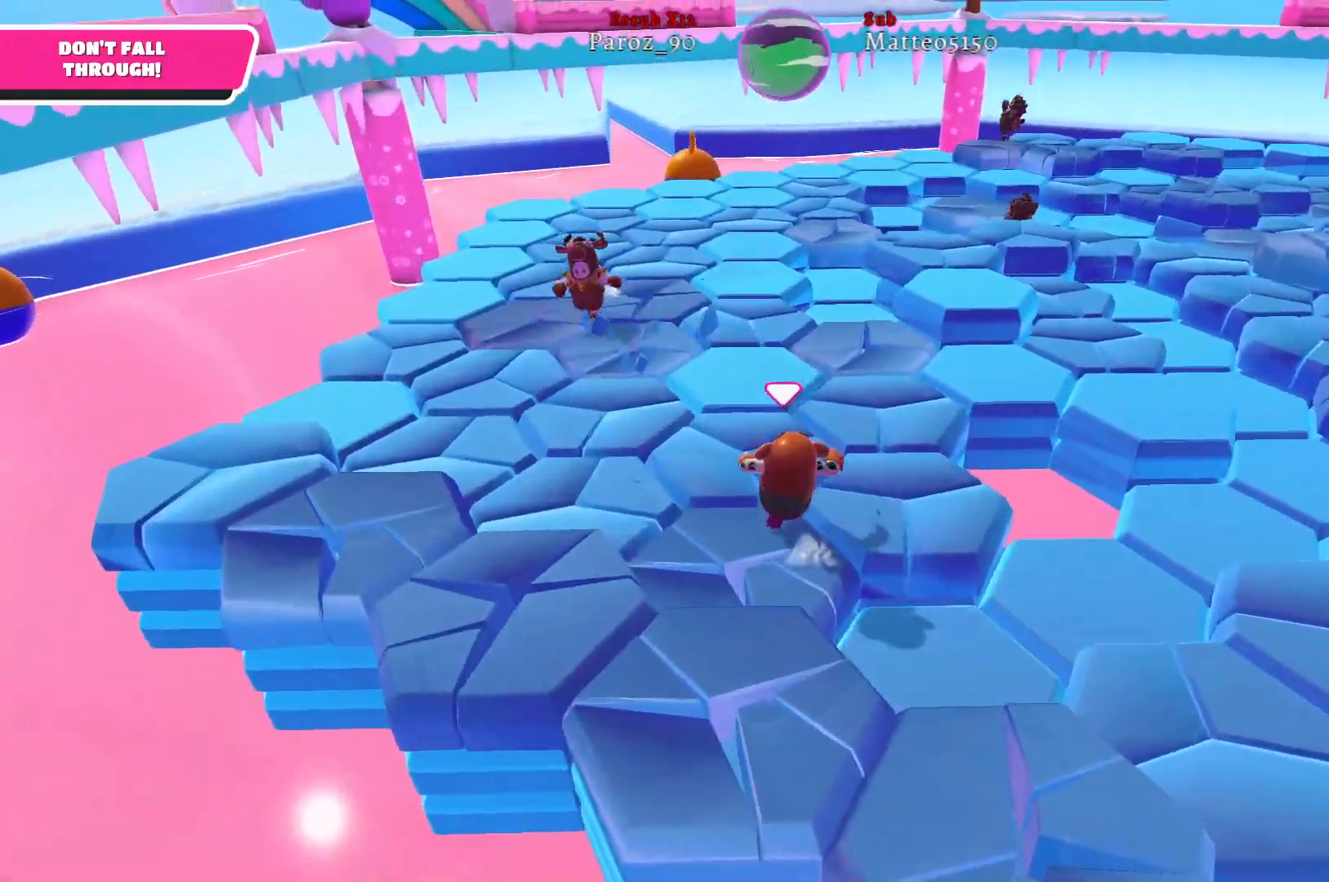
{"buttons": [], "left_stick": "up", "right_stick": "center", "events": []}
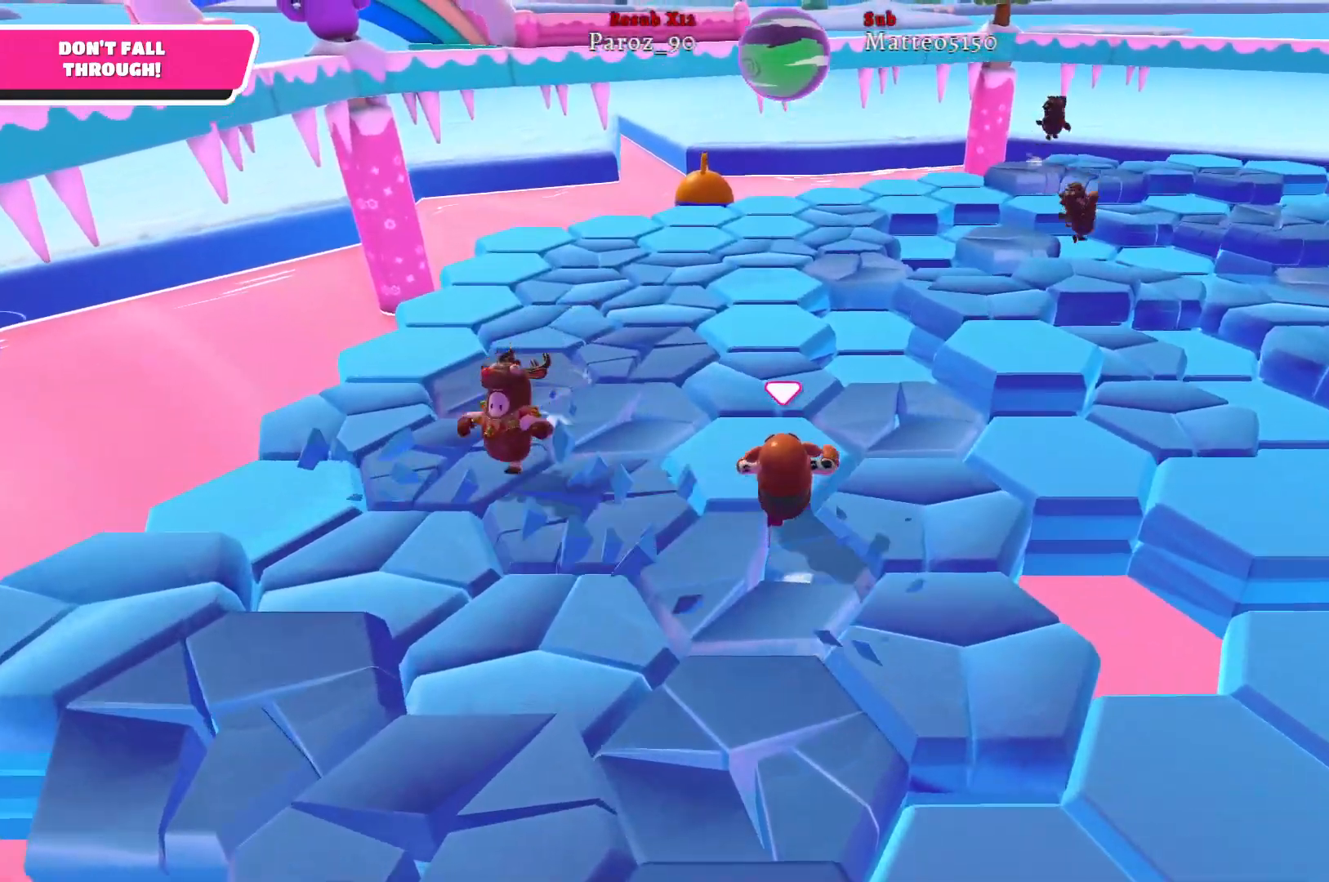
{"buttons": [], "left_stick": "up", "right_stick": "center", "events": [[217, "right_stick", "up-right"], [483, "right_stick", "center"]]}
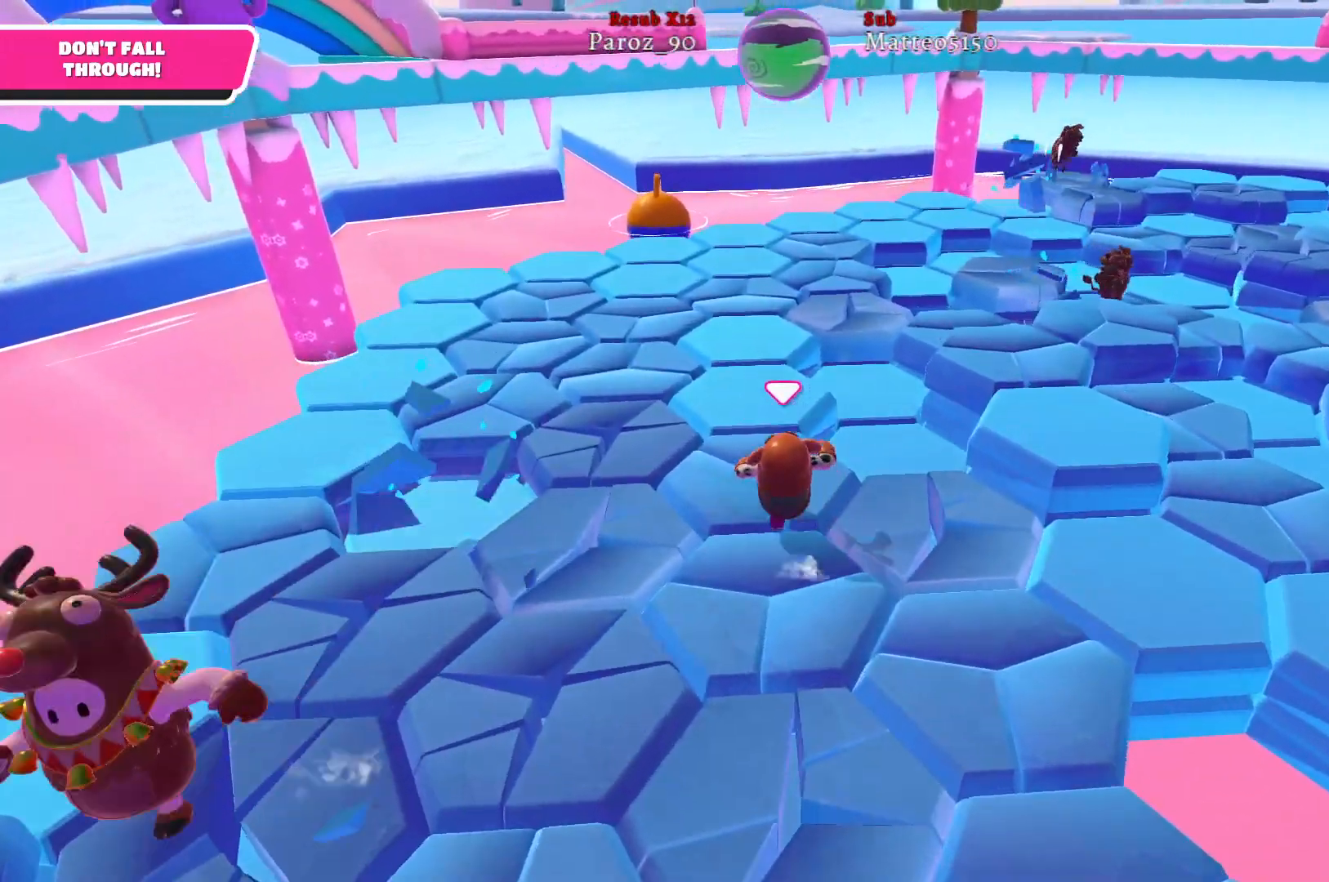
{"buttons": [], "left_stick": "up", "right_stick": "right", "events": [[267, "right_stick", "right"]]}
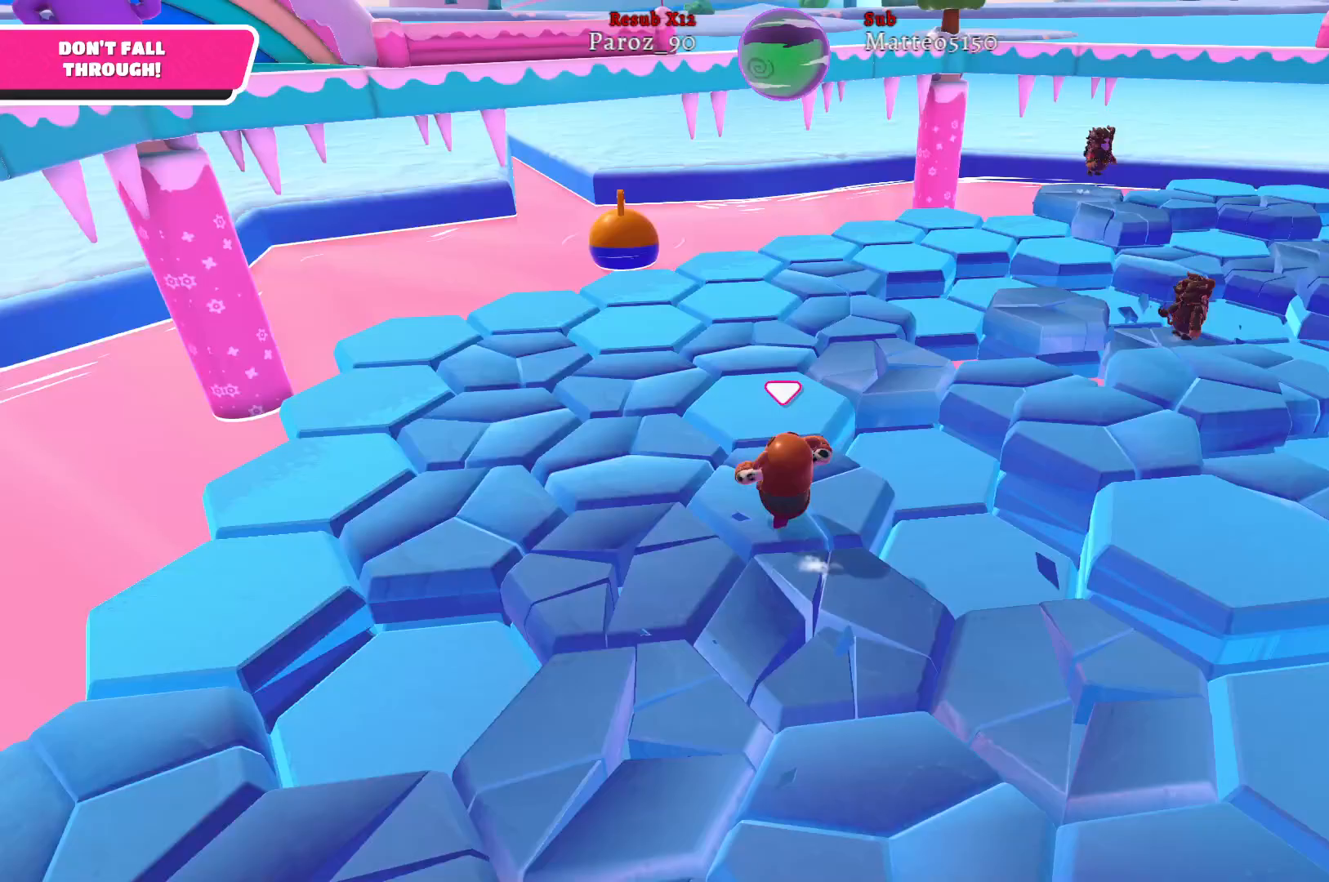
{"buttons": [], "left_stick": "up", "right_stick": "right", "events": []}
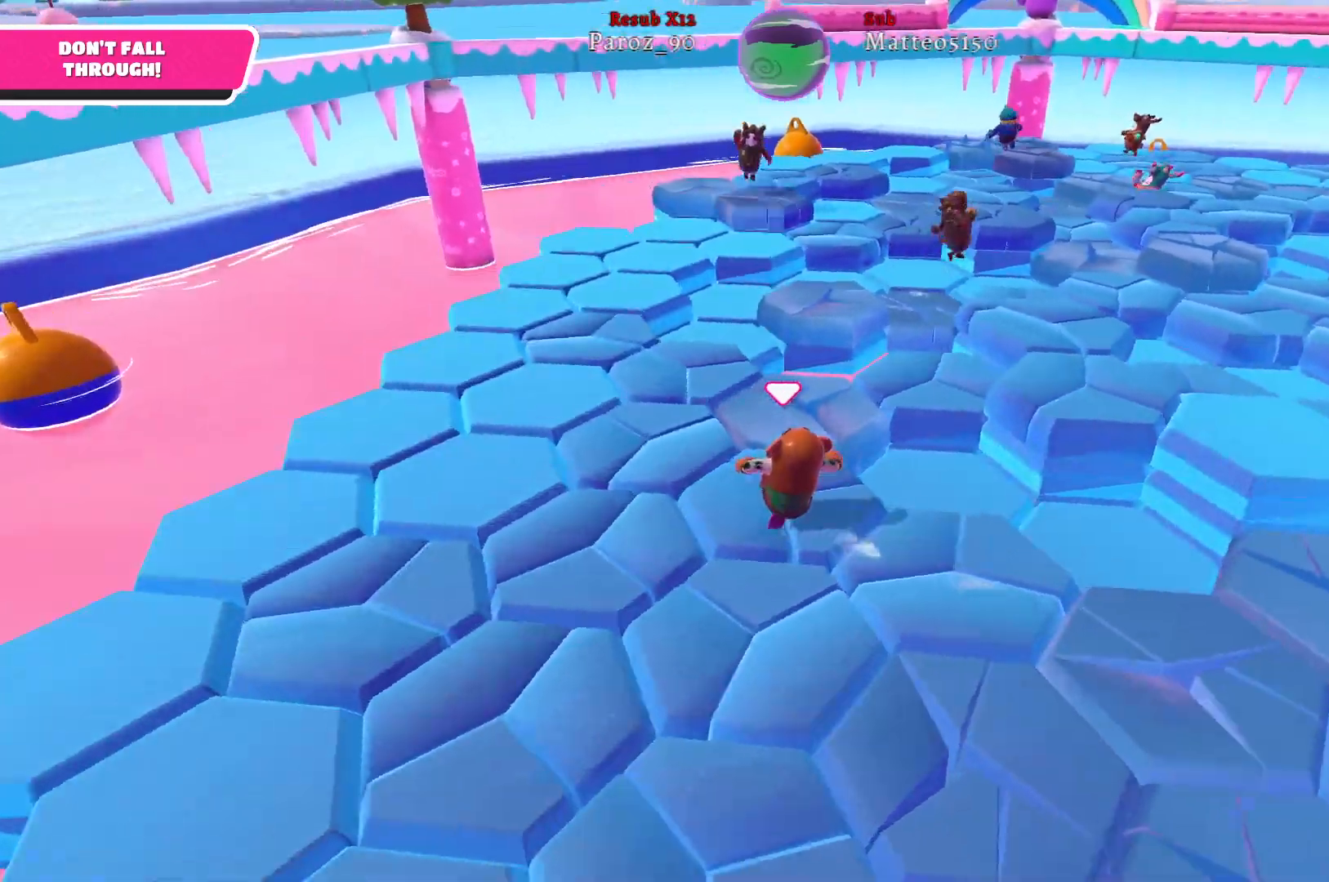
{"buttons": [], "left_stick": "up", "right_stick": "right", "events": []}
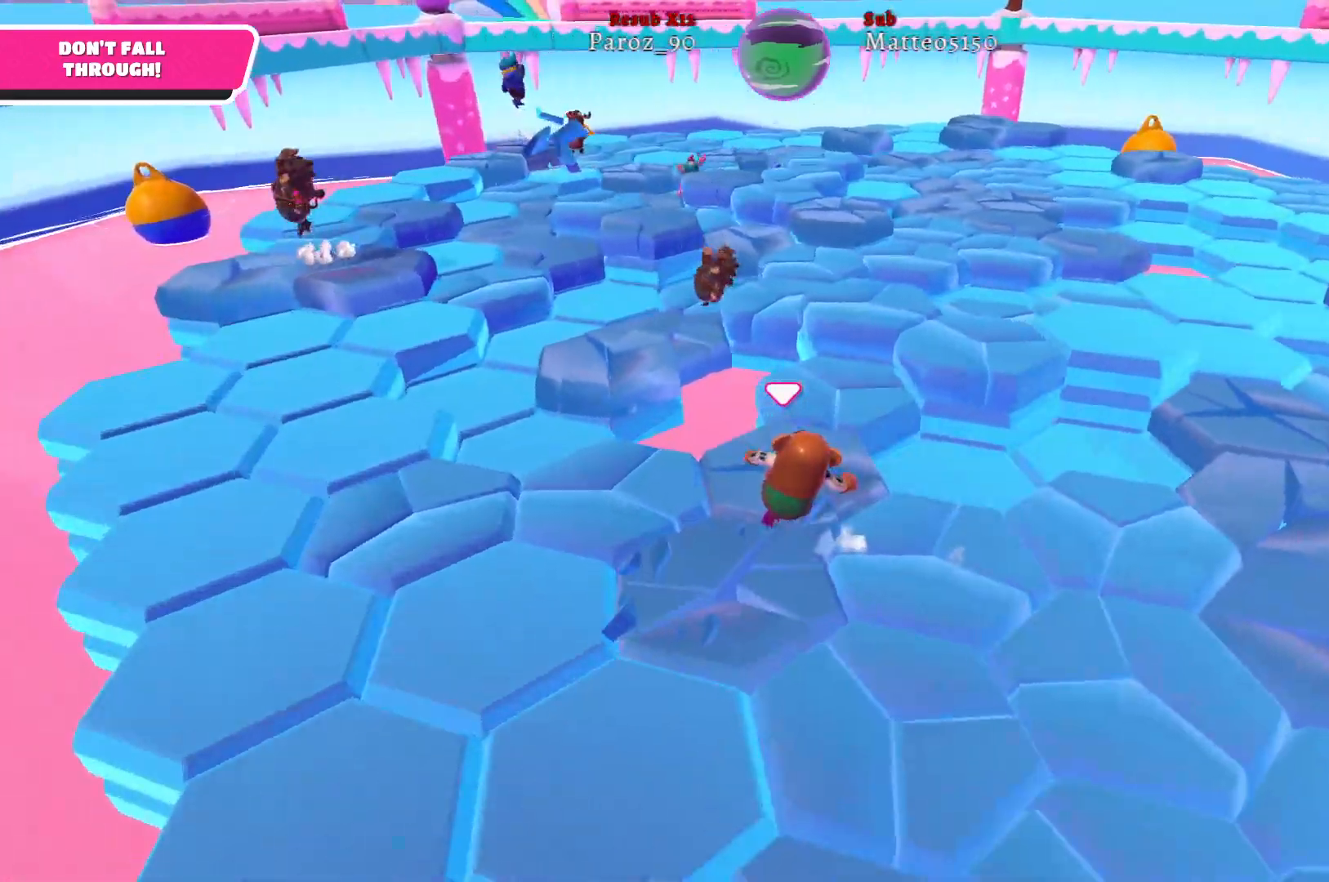
{"buttons": [], "left_stick": "up", "right_stick": "center", "events": [[200, "right_stick", "center"]]}
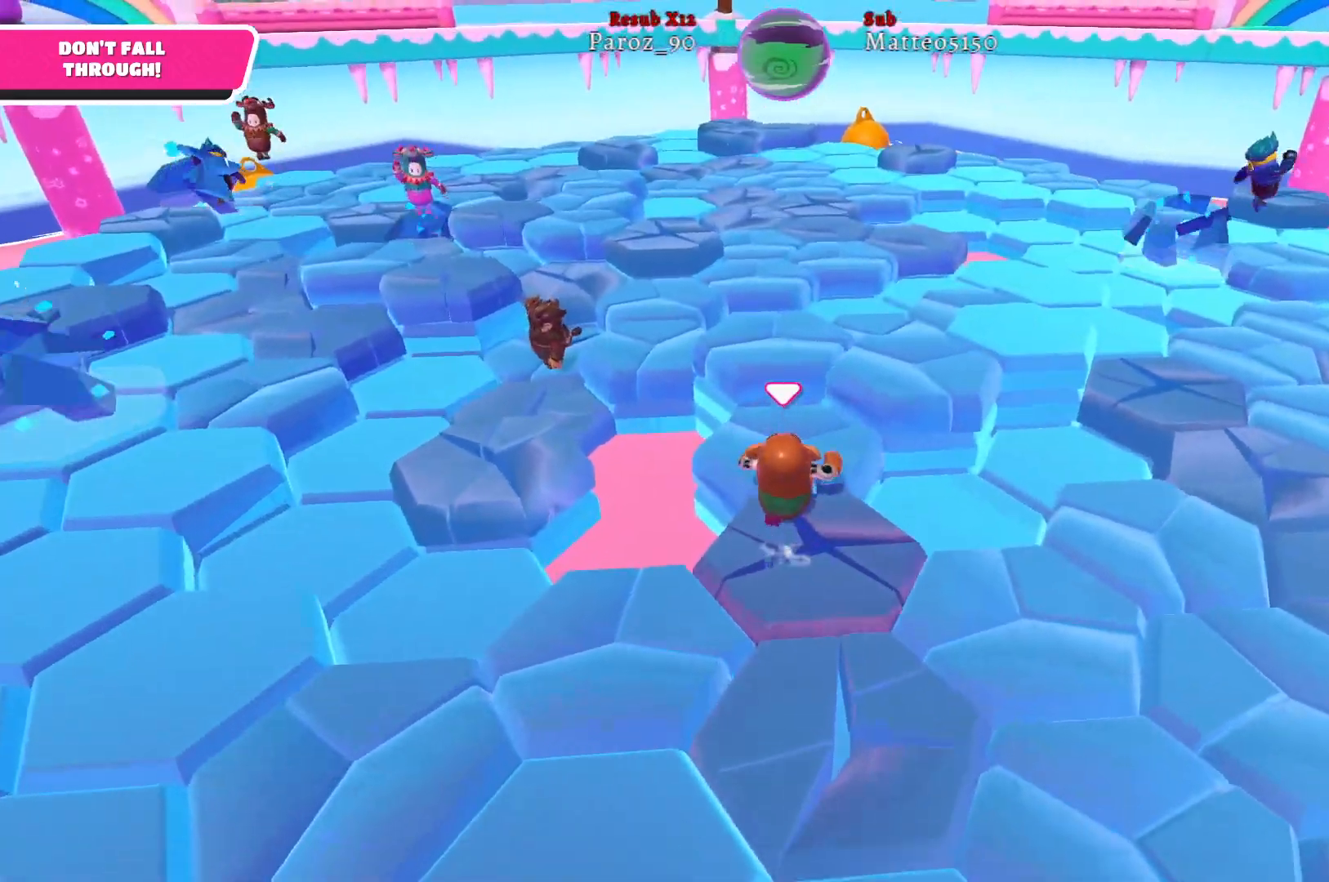
{"buttons": [], "left_stick": "up", "right_stick": "center", "events": []}
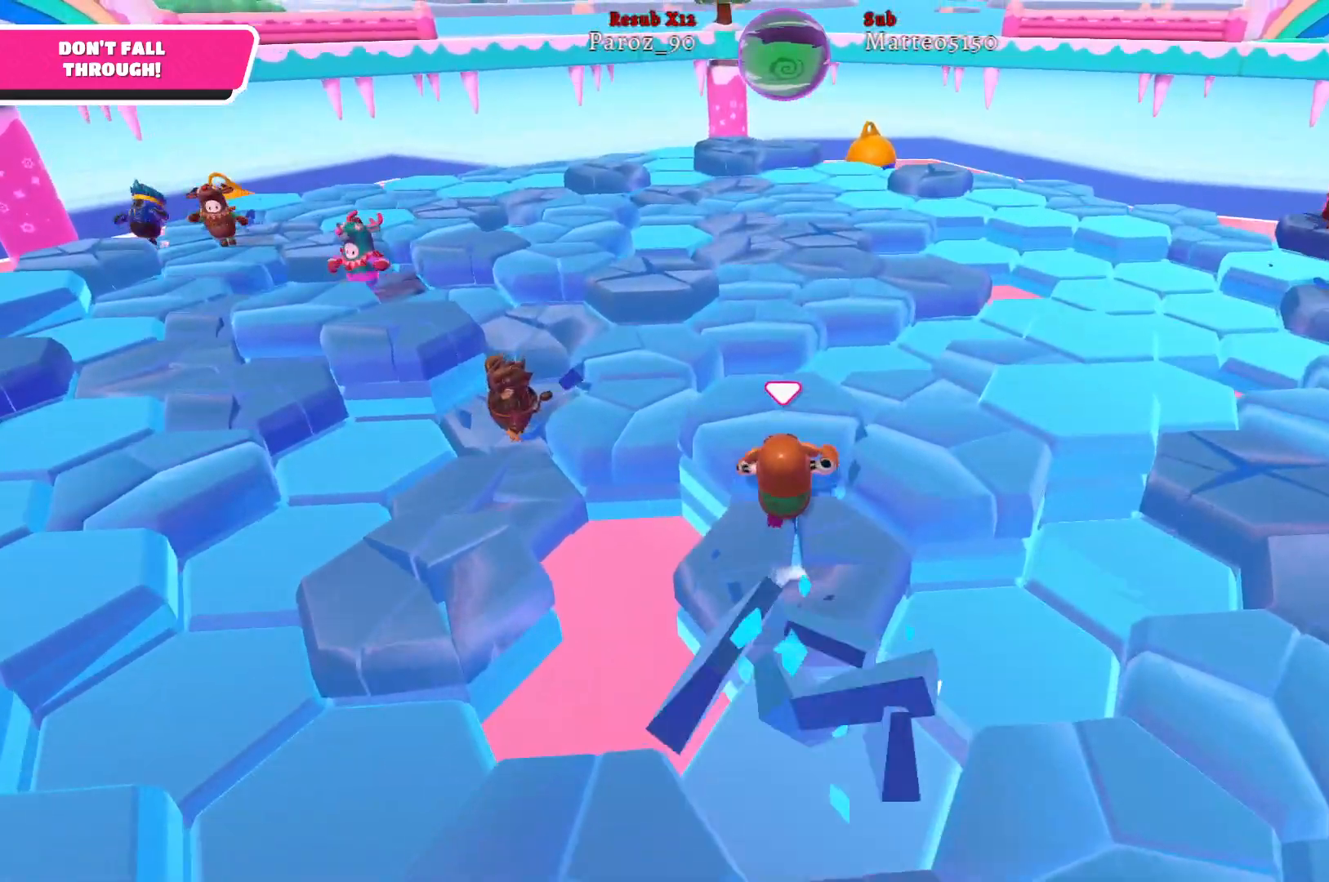
{"buttons": ["A"], "left_stick": "up", "right_stick": "center", "events": [[400, "A", "down"]]}
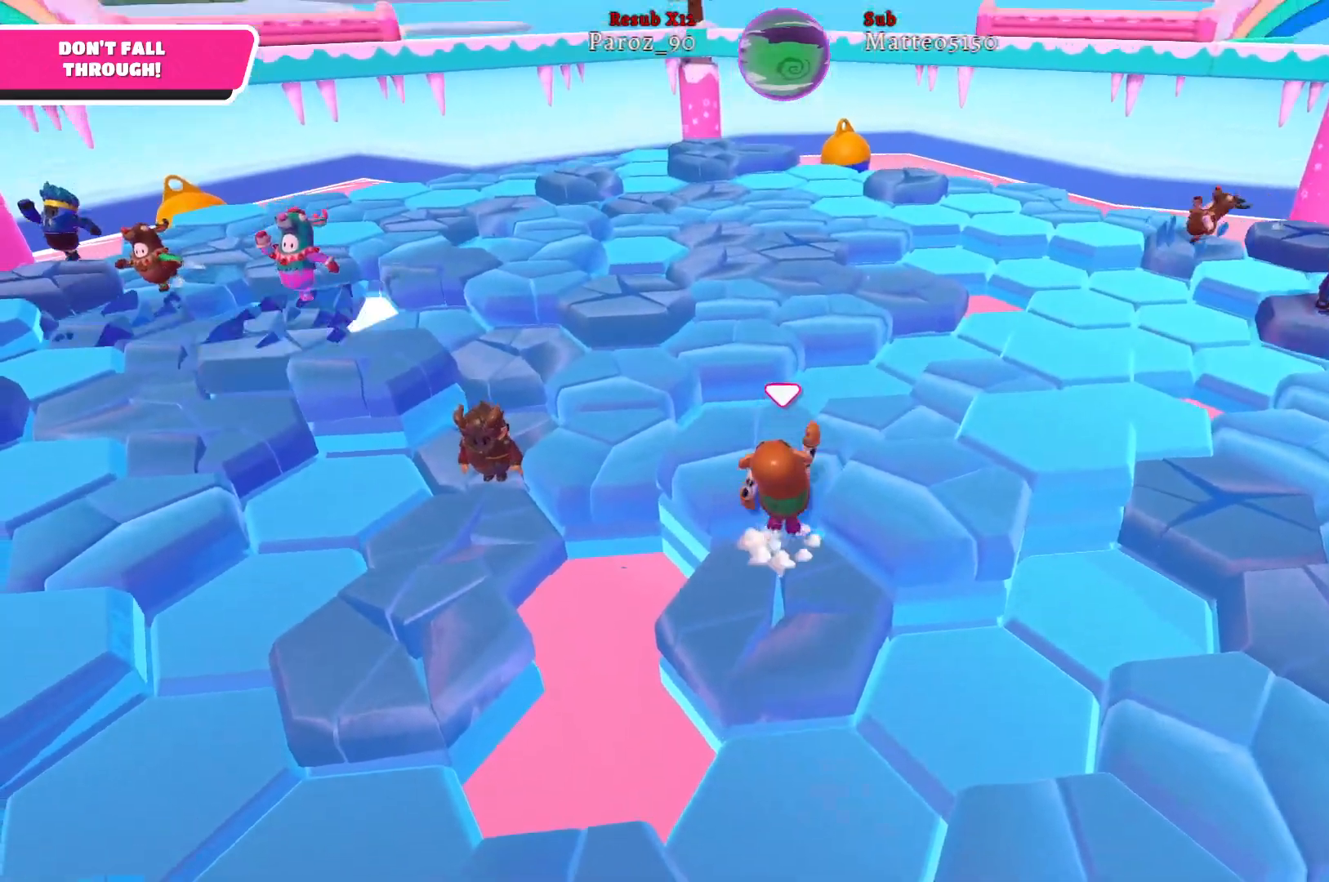
{"buttons": [], "left_stick": "up-left", "right_stick": "center", "events": [[17, "A", "up"], [100, "left_stick", "up-left"]]}
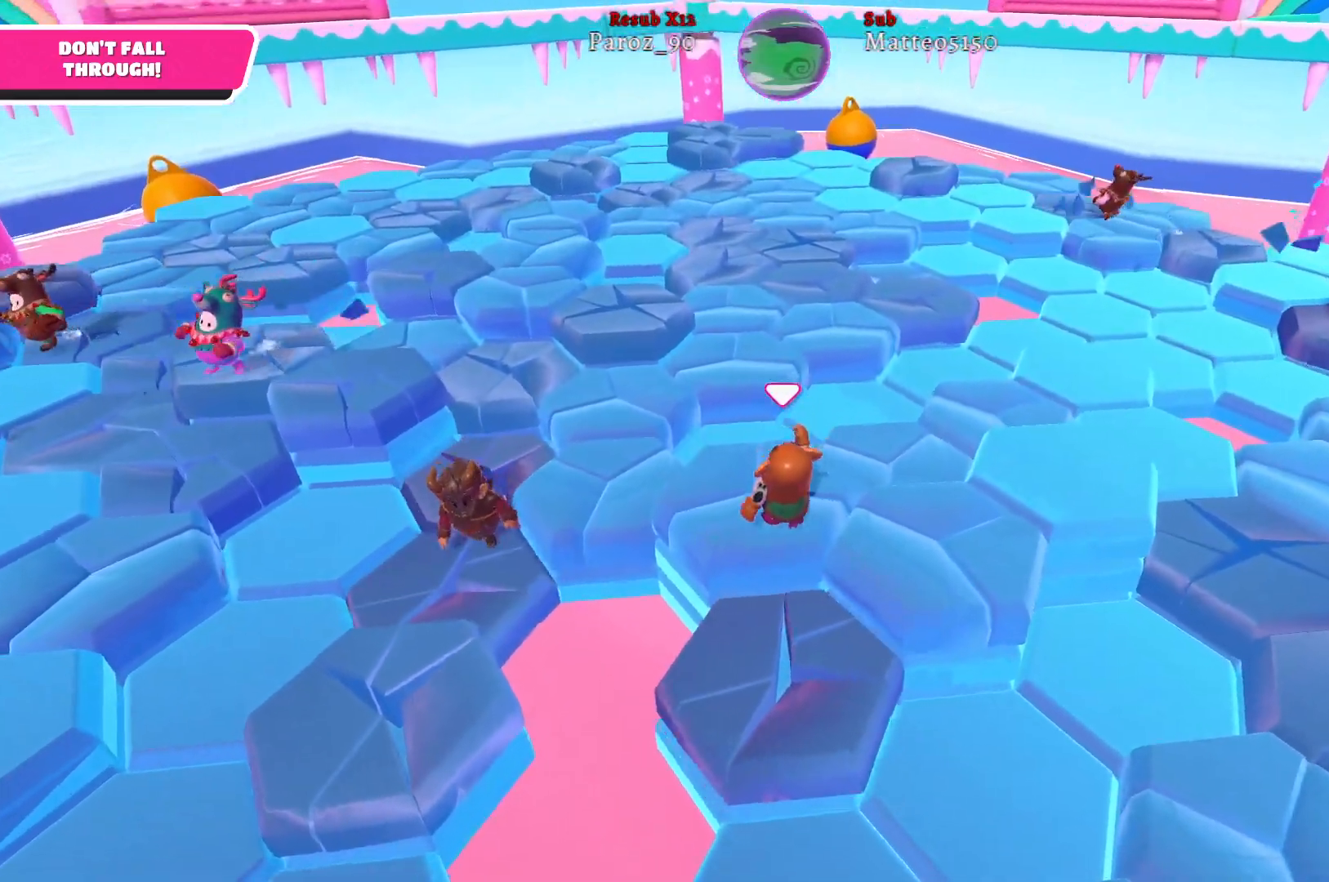
{"buttons": ["A"], "left_stick": "up", "right_stick": "center", "events": [[400, "A", "down"], [467, "left_stick", "up"]]}
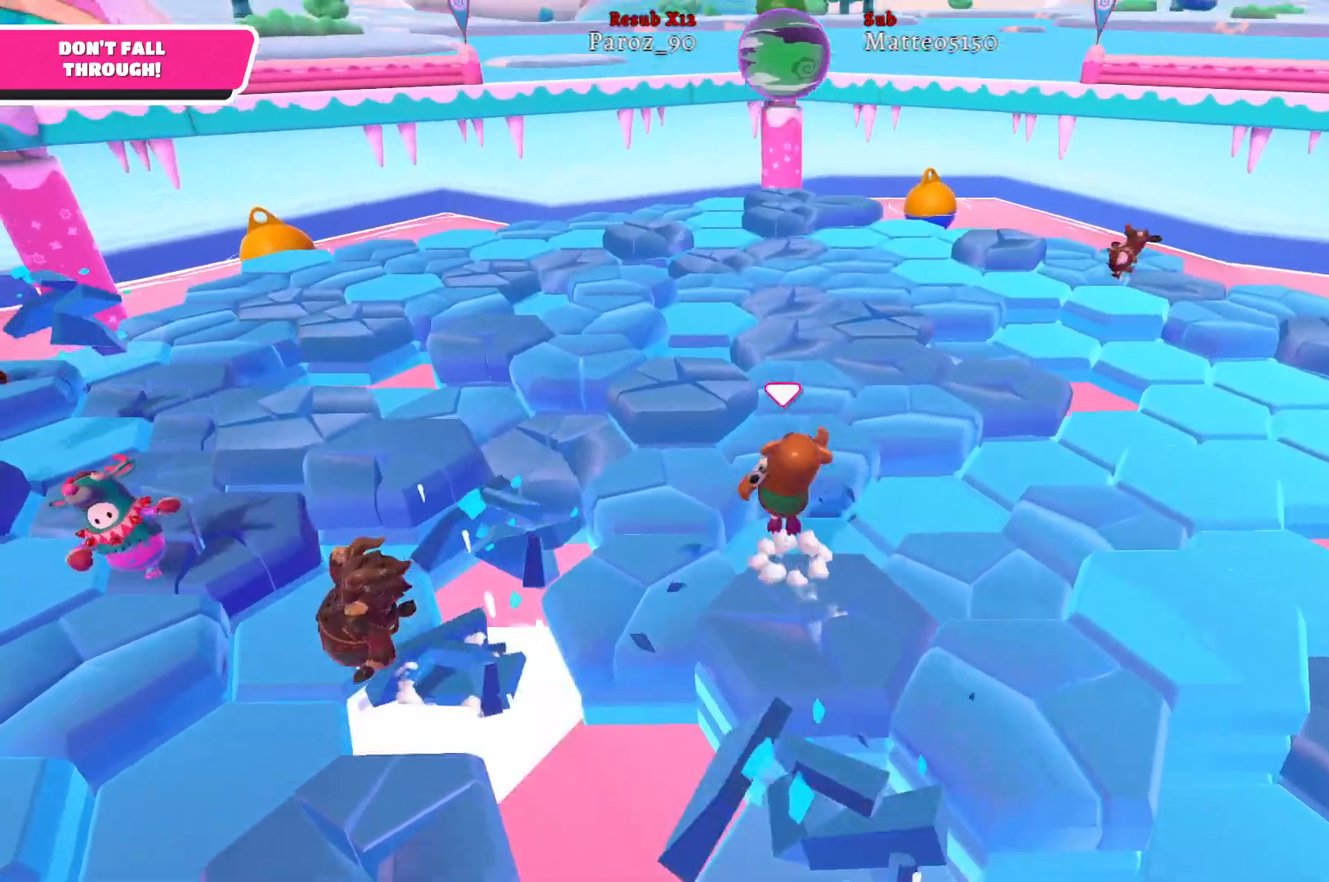
{"buttons": [], "left_stick": "up", "right_stick": "left", "events": [[33, "A", "up"], [500, "right_stick", "left"]]}
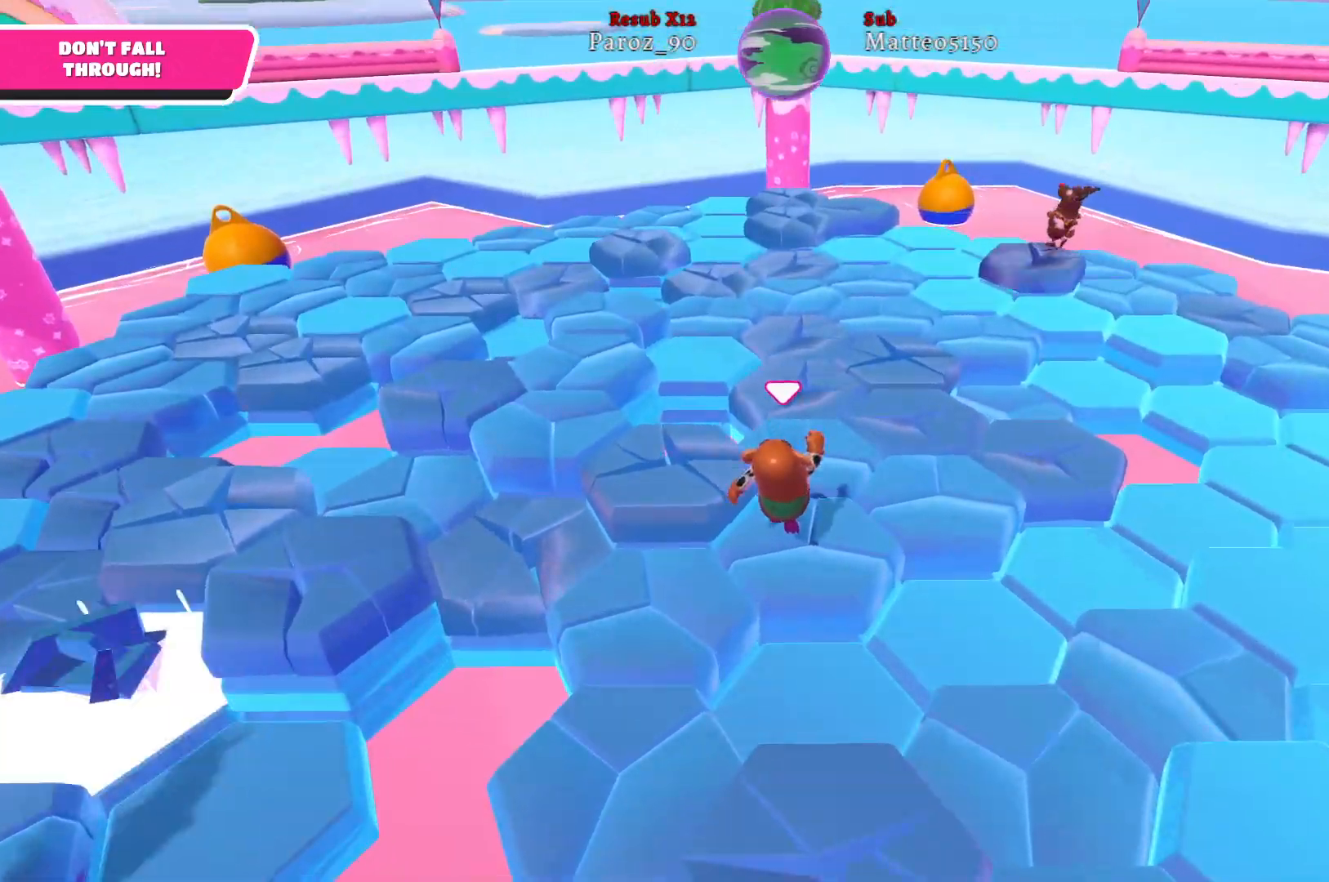
{"buttons": [], "left_stick": "up", "right_stick": "center", "events": [[367, "right_stick", "center"]]}
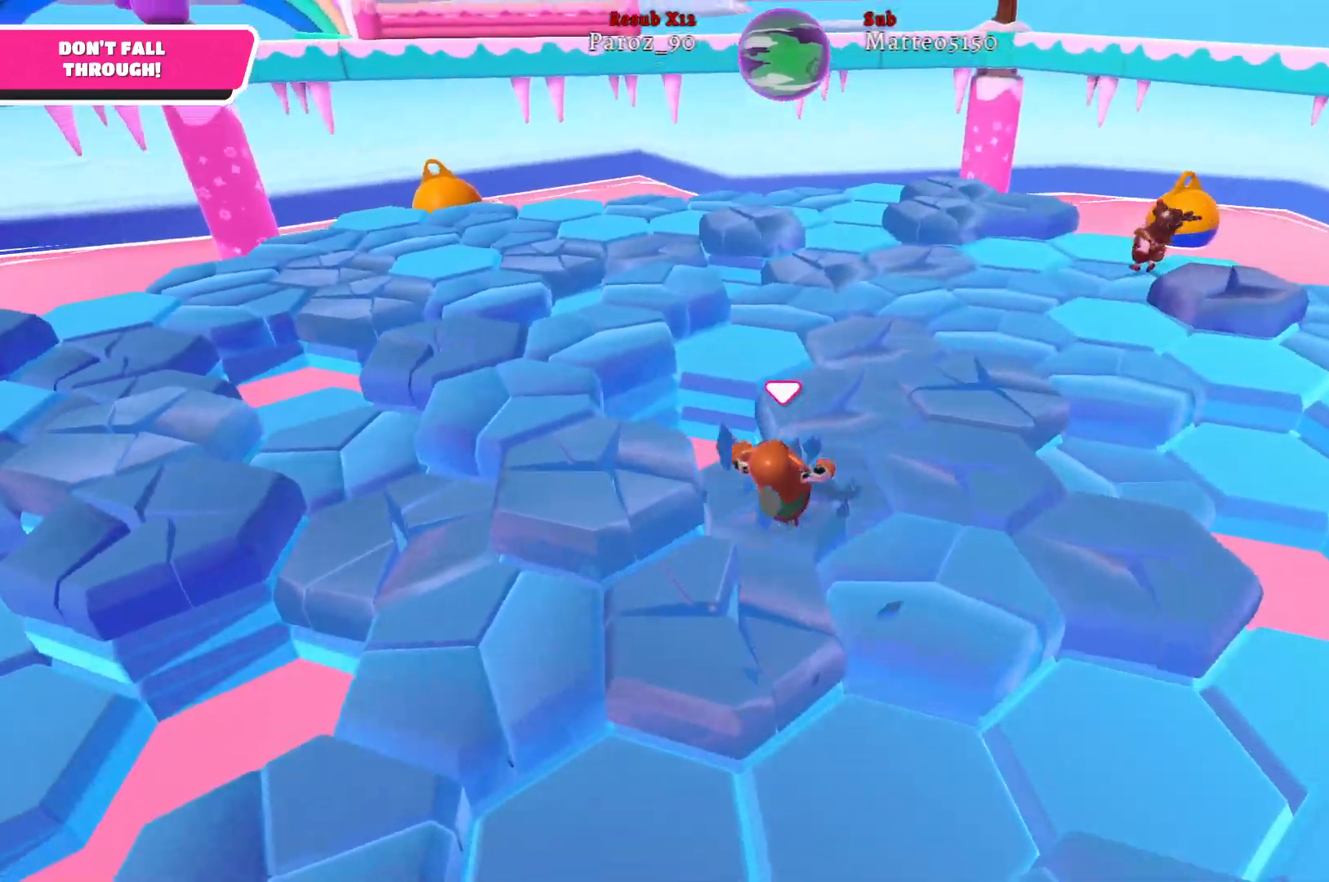
{"buttons": [], "left_stick": "up", "right_stick": "left", "events": [[183, "right_stick", "left"]]}
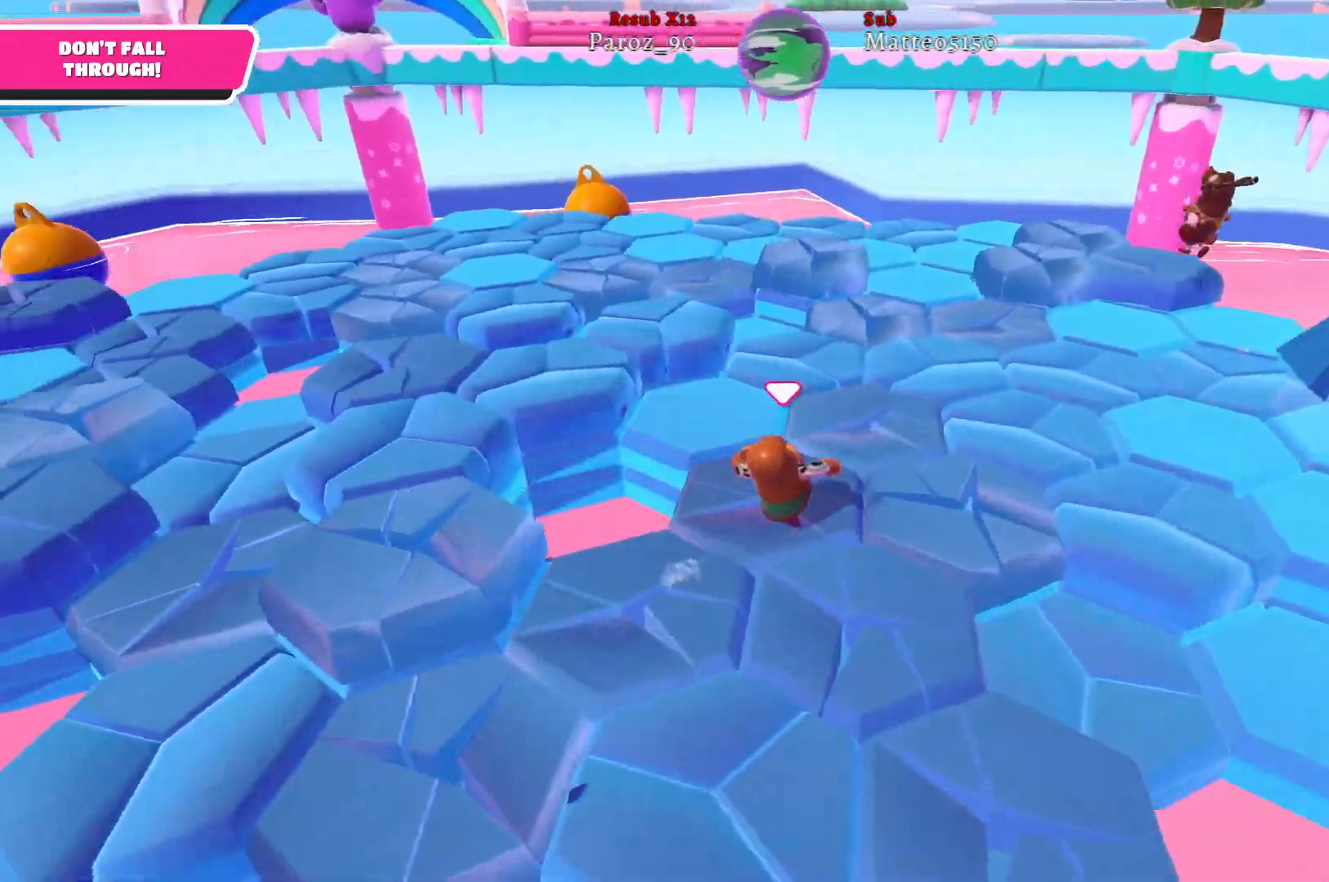
{"buttons": [], "left_stick": "up-left", "right_stick": "center", "events": [[33, "left_stick", "up-left"], [67, "right_stick", "center"]]}
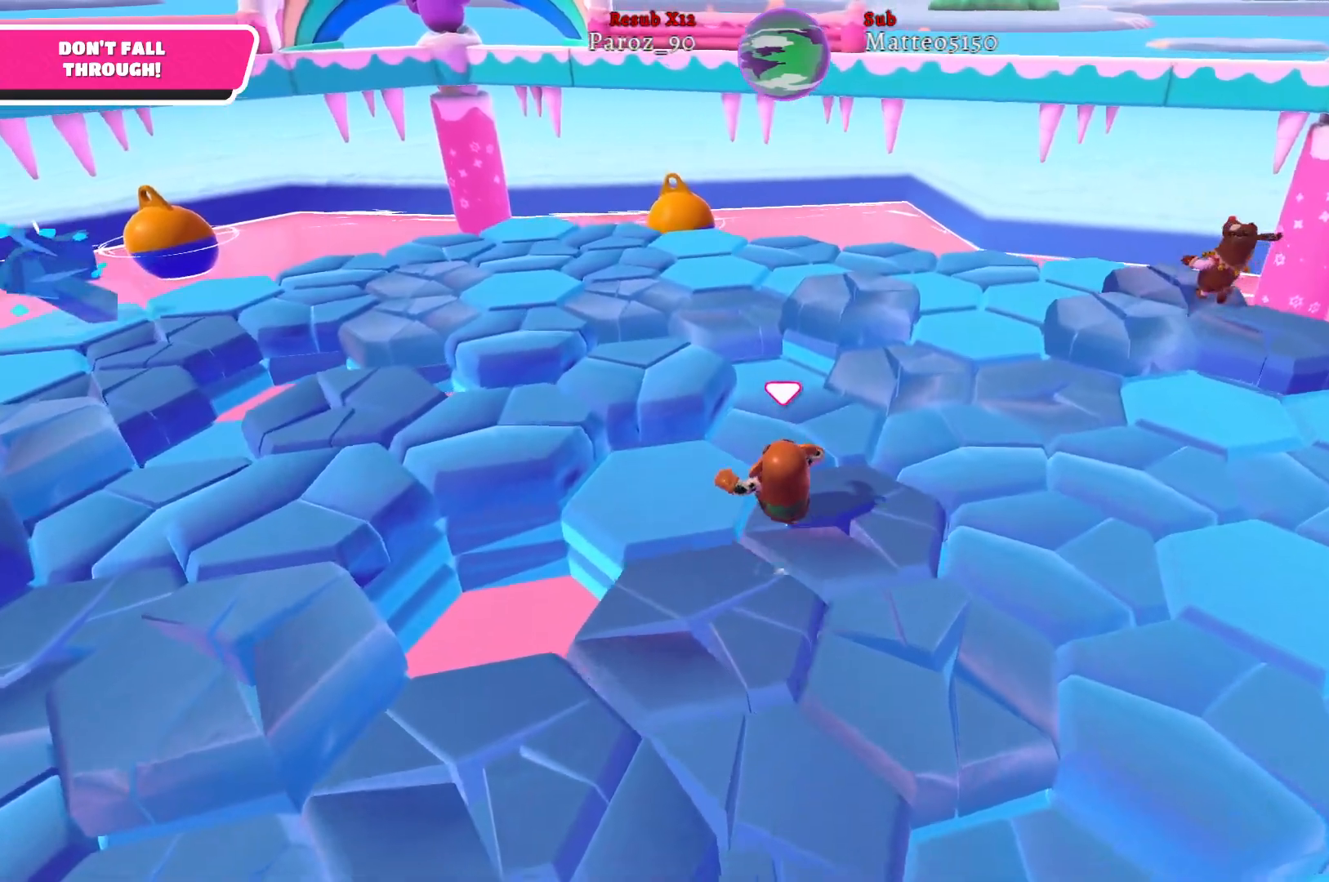
{"buttons": [], "left_stick": "up-left", "right_stick": "up", "events": [[100, "A", "down"], [183, "A", "up"], [500, "right_stick", "up"]]}
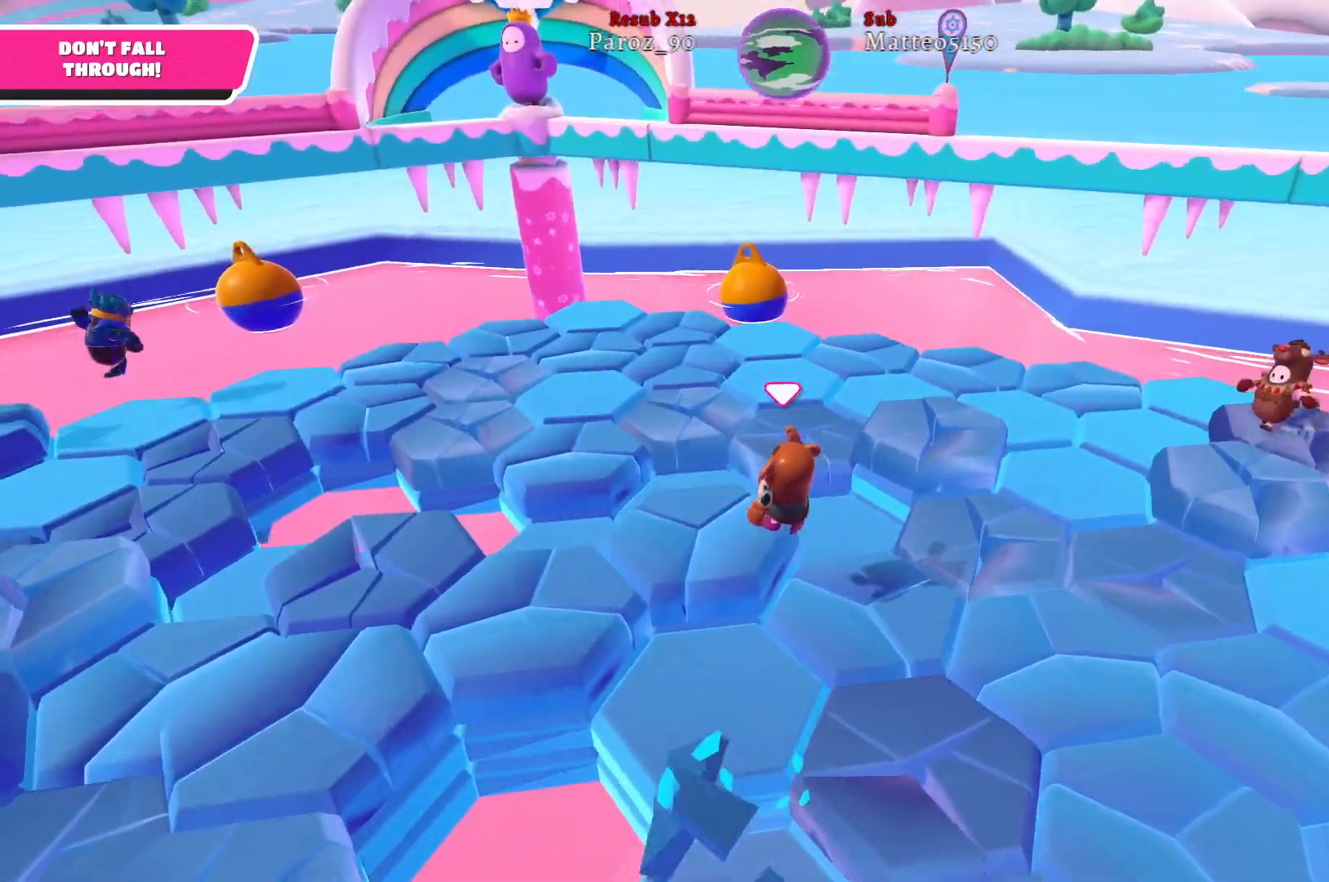
{"buttons": [], "left_stick": "up-left", "right_stick": "center", "events": [[133, "right_stick", "center"], [367, "A", "down"], [483, "A", "up"]]}
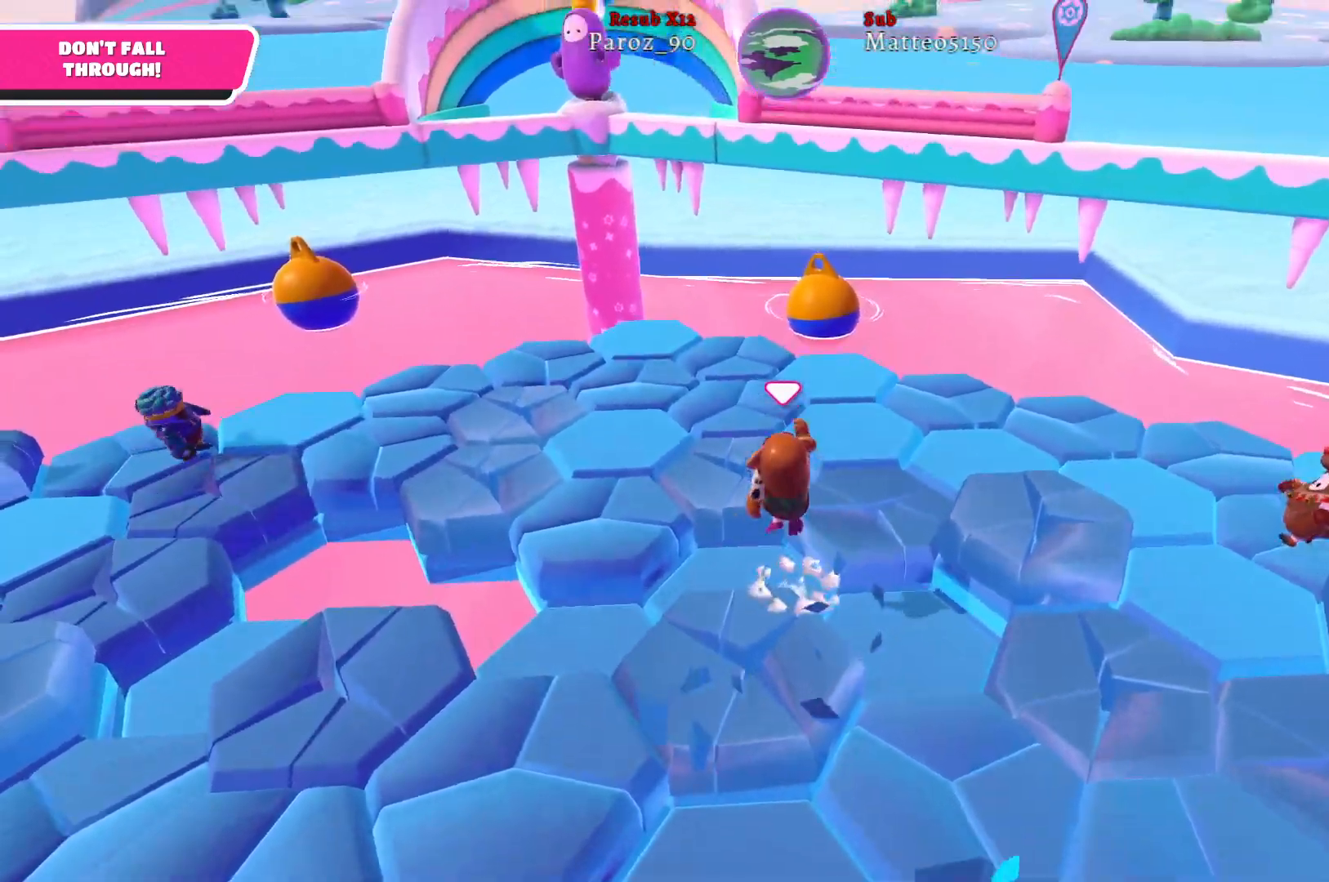
{"buttons": [], "left_stick": "up", "right_stick": "right", "events": [[300, "left_stick", "up"], [367, "right_stick", "right"]]}
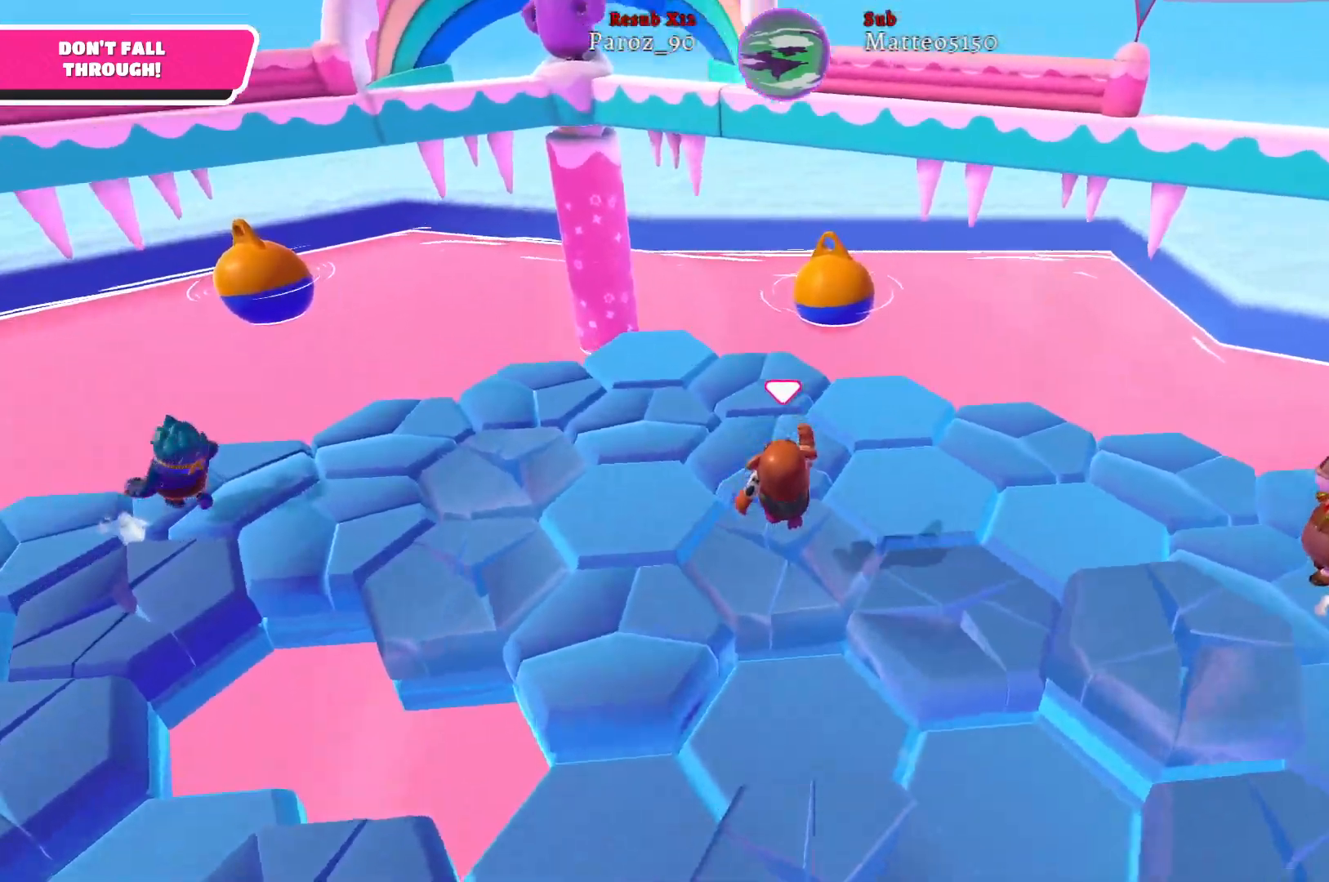
{"buttons": [], "left_stick": "up", "right_stick": "right", "events": []}
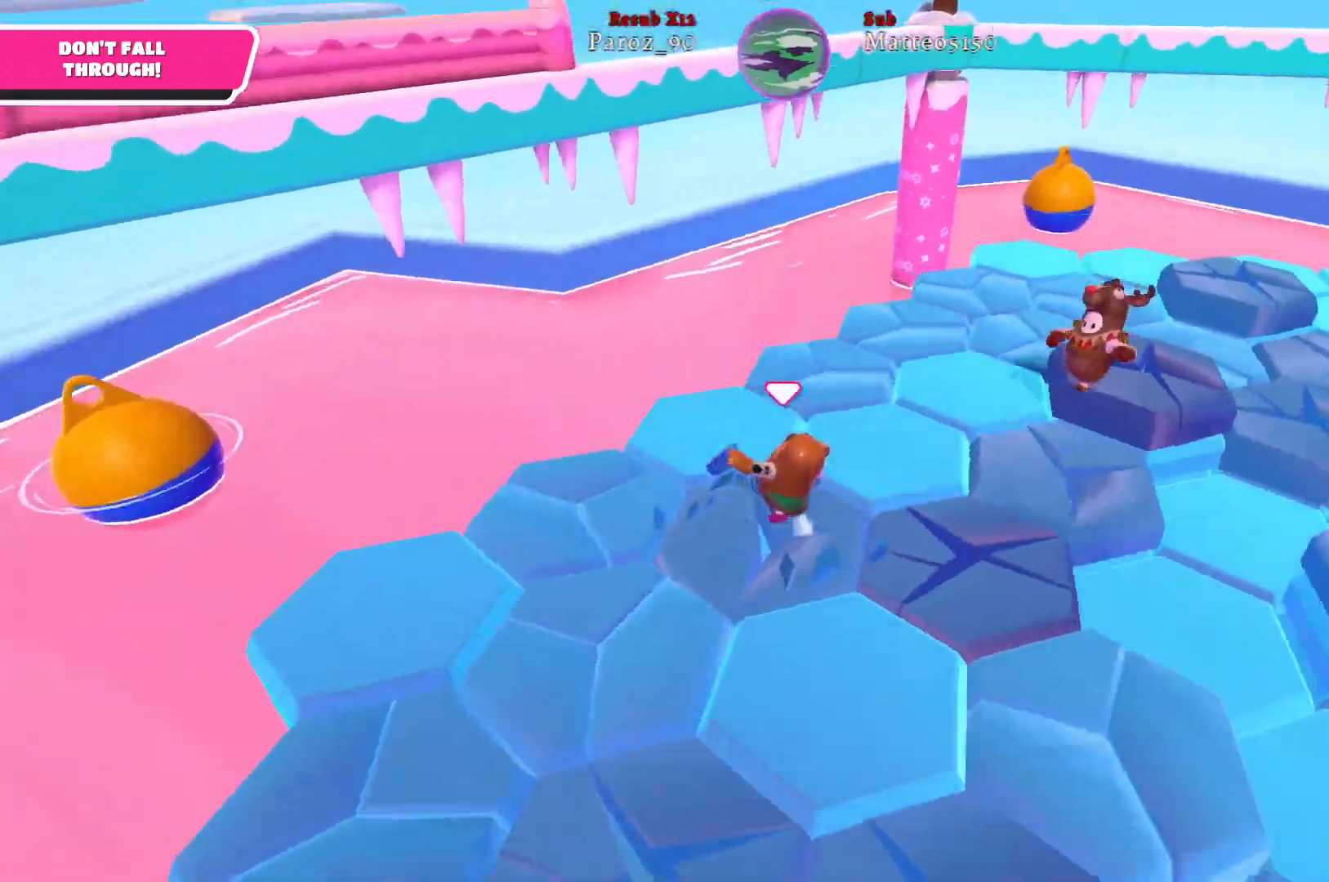
{"buttons": [], "left_stick": "up", "right_stick": "right", "events": []}
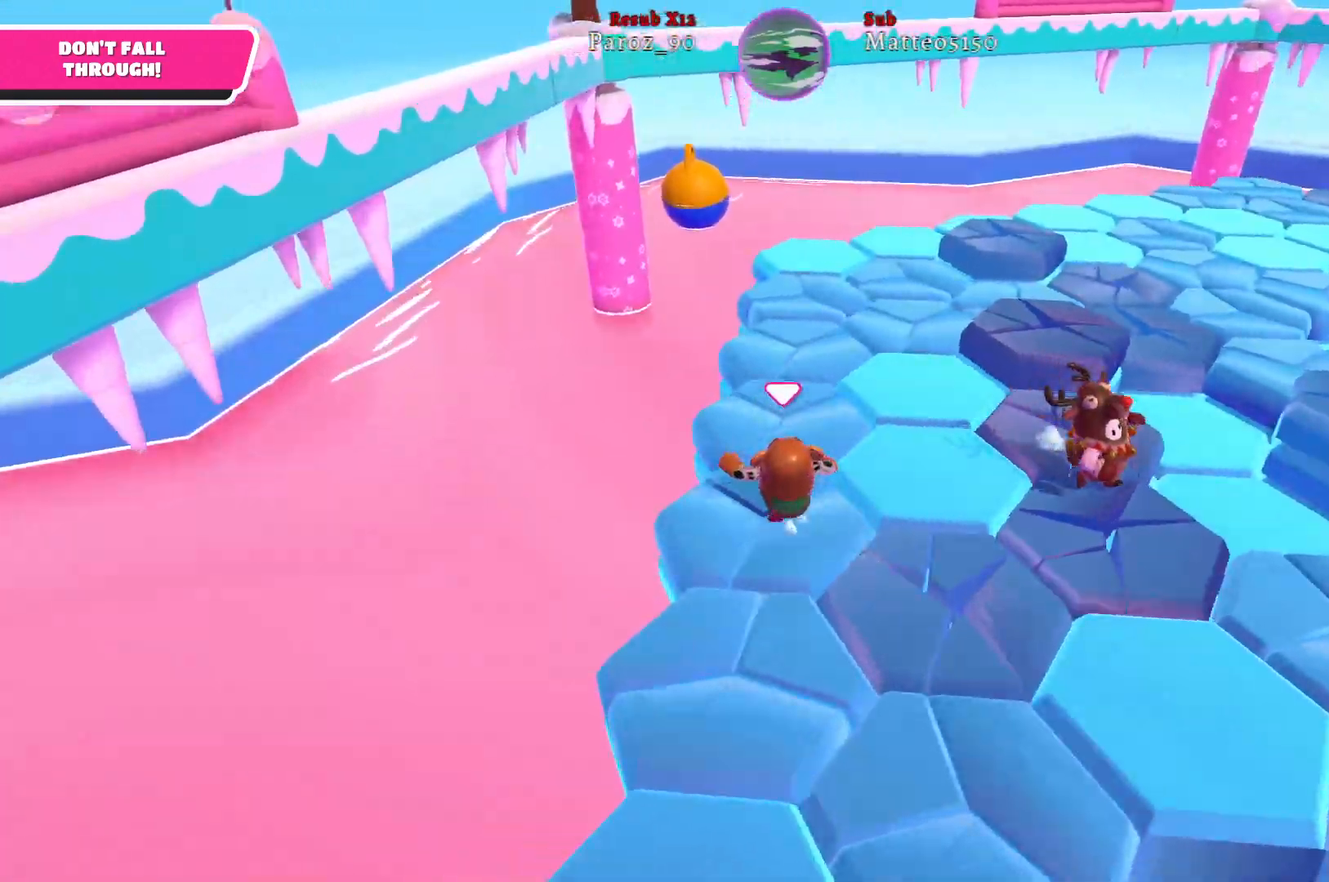
{"buttons": [], "left_stick": "up", "right_stick": "right", "events": []}
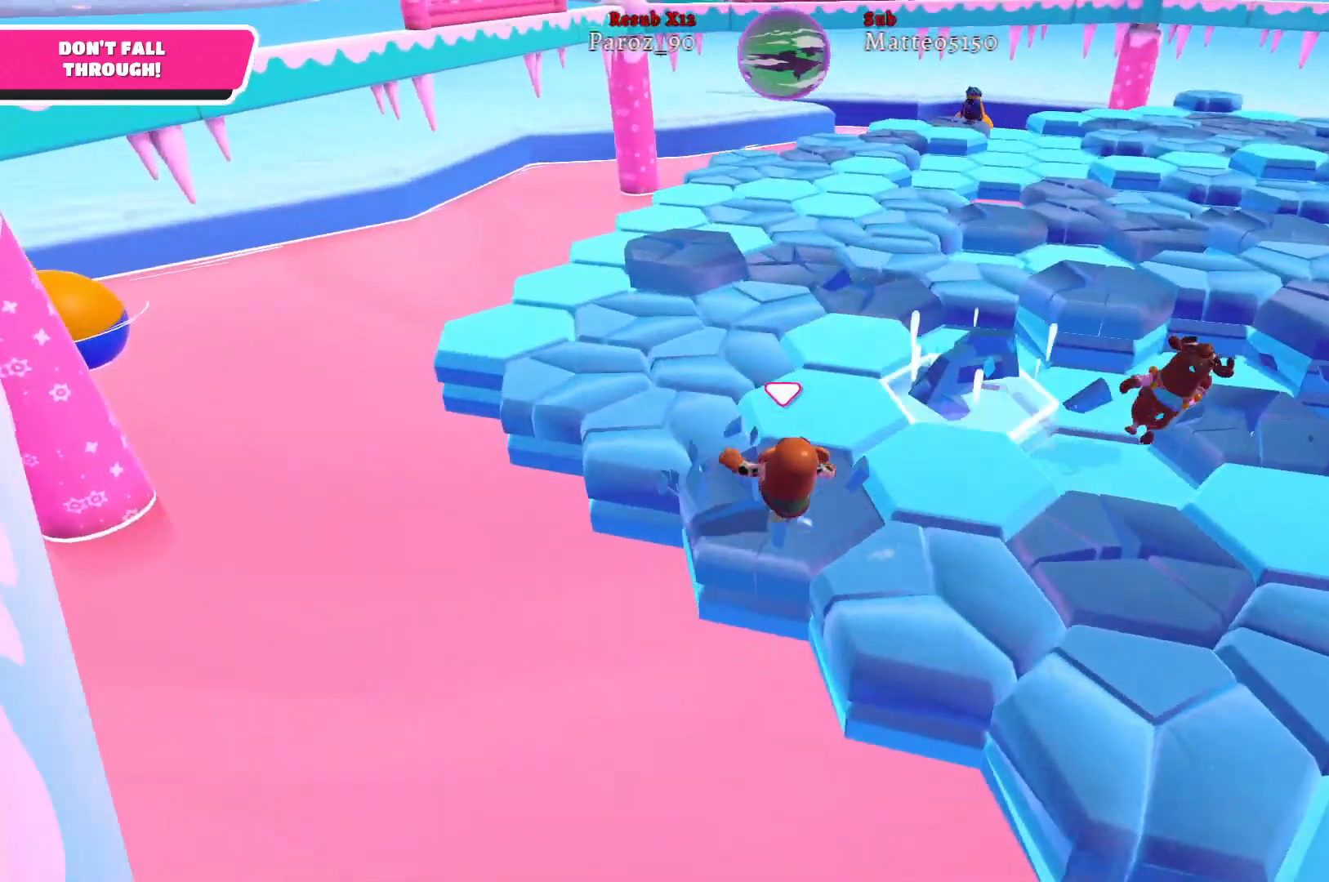
{"buttons": [], "left_stick": "up", "right_stick": "right", "events": []}
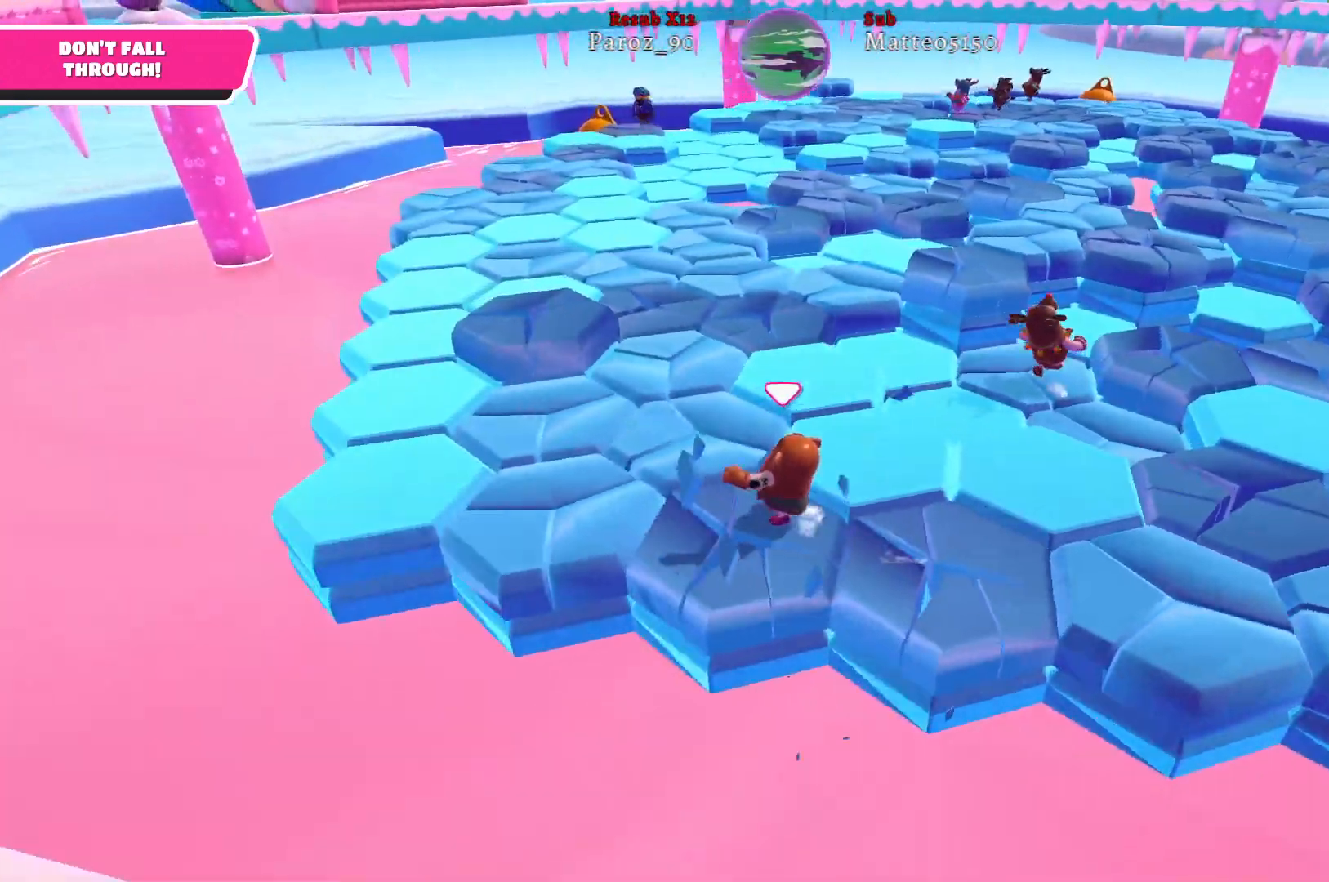
{"buttons": [], "left_stick": "up-left", "right_stick": "right", "events": [[83, "right_stick", "center"], [333, "left_stick", "up-left"], [350, "right_stick", "right"]]}
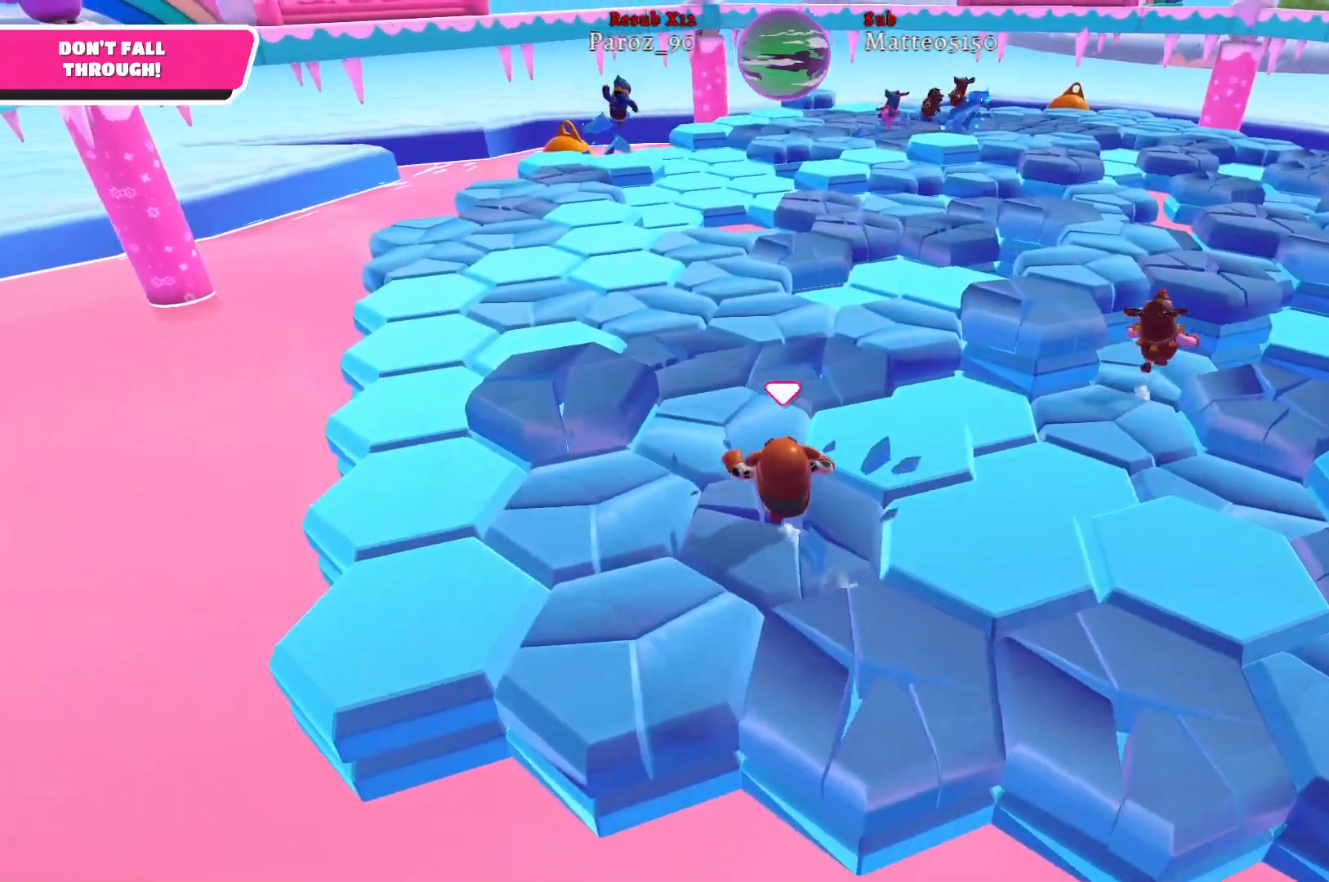
{"buttons": [], "left_stick": "up-left", "right_stick": "center", "events": [[233, "right_stick", "center"]]}
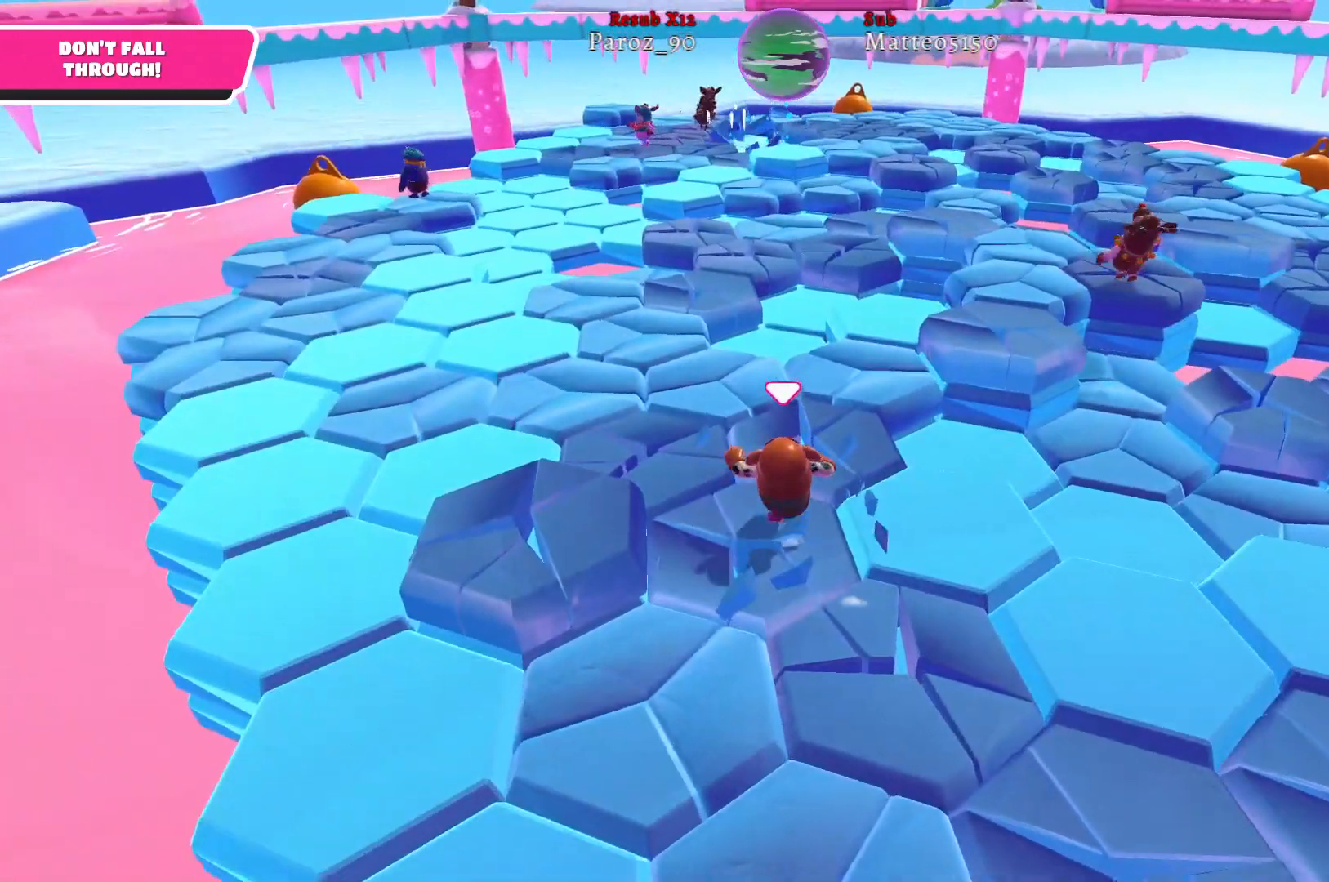
{"buttons": [], "left_stick": "up-left", "right_stick": "center", "events": []}
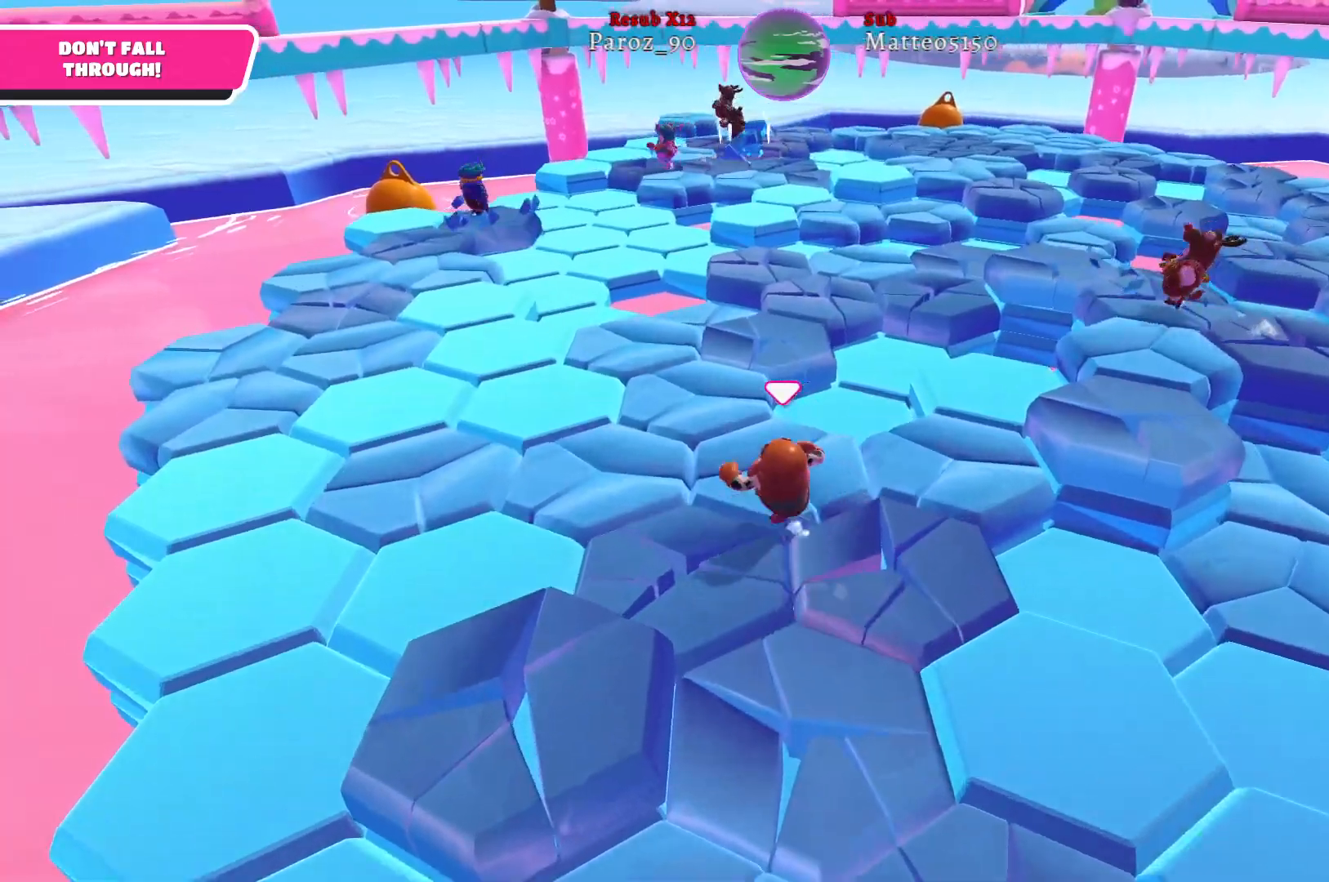
{"buttons": [], "left_stick": "up-left", "right_stick": "center", "events": [[50, "right_stick", "left"], [350, "right_stick", "center"]]}